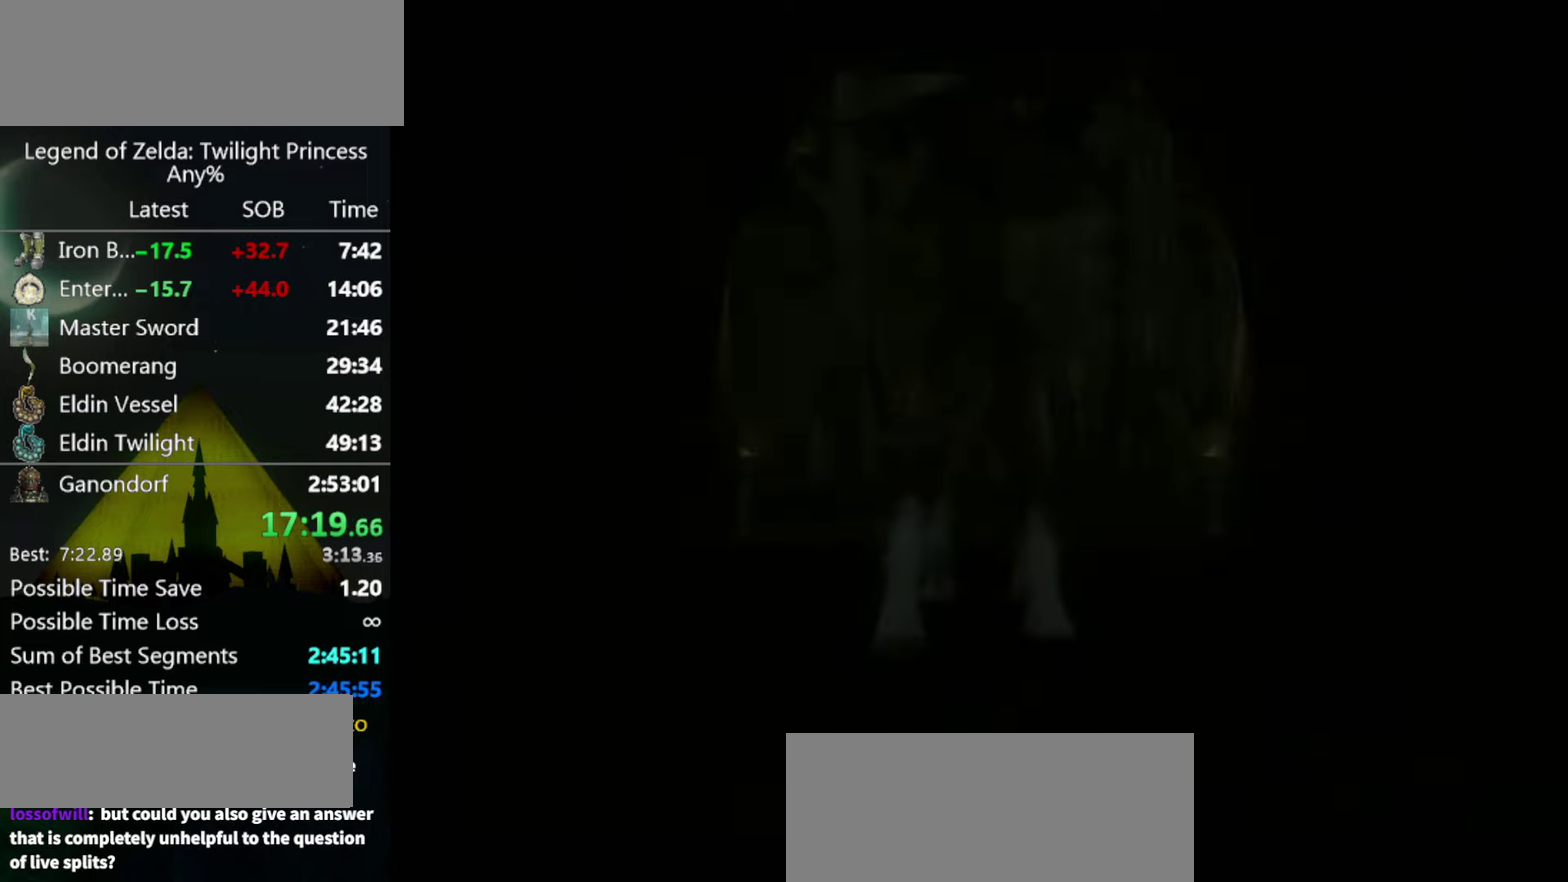
Gameplay with a controller (Nintendo layout); each line is a JSON object with the inputs held at the frame after it. "events" lists button and stick changes between this image and that frame as [ms after this image, input, new state], when the widget could be followed in between. Not read: L3 R3.
{"buttons": [], "left_stick": "up-right", "right_stick": "center", "events": [[400, "A", "down"], [400, "START", "up"], [467, "A", "up"]]}
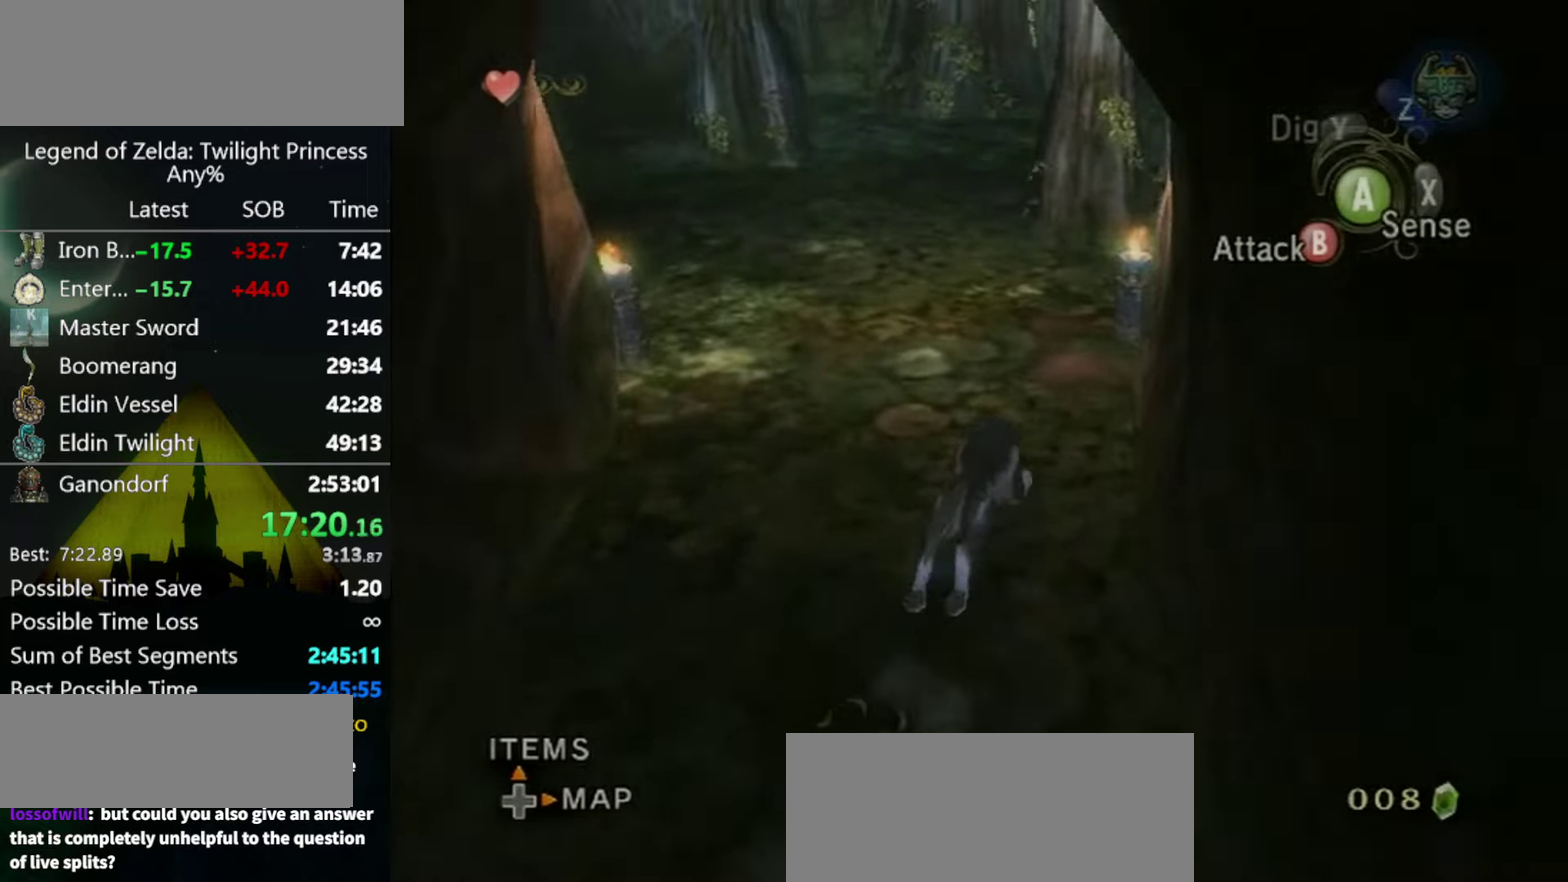
{"buttons": [], "left_stick": "up", "right_stick": "center", "events": [[200, "left_stick", "up"]]}
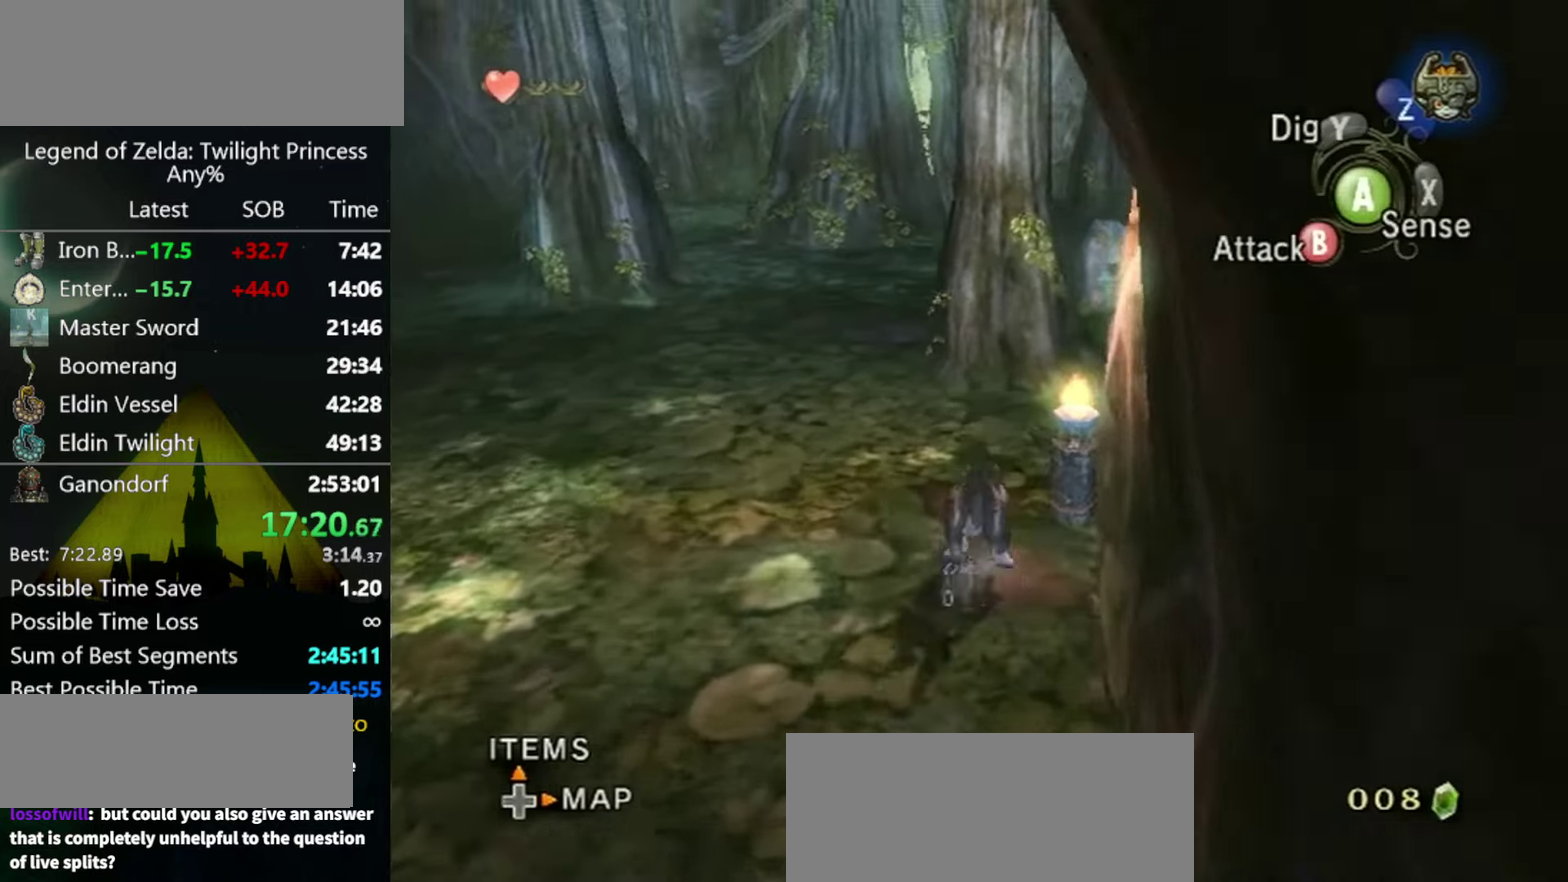
{"buttons": [], "left_stick": "up-right", "right_stick": "center", "events": [[200, "left_stick", "up-right"]]}
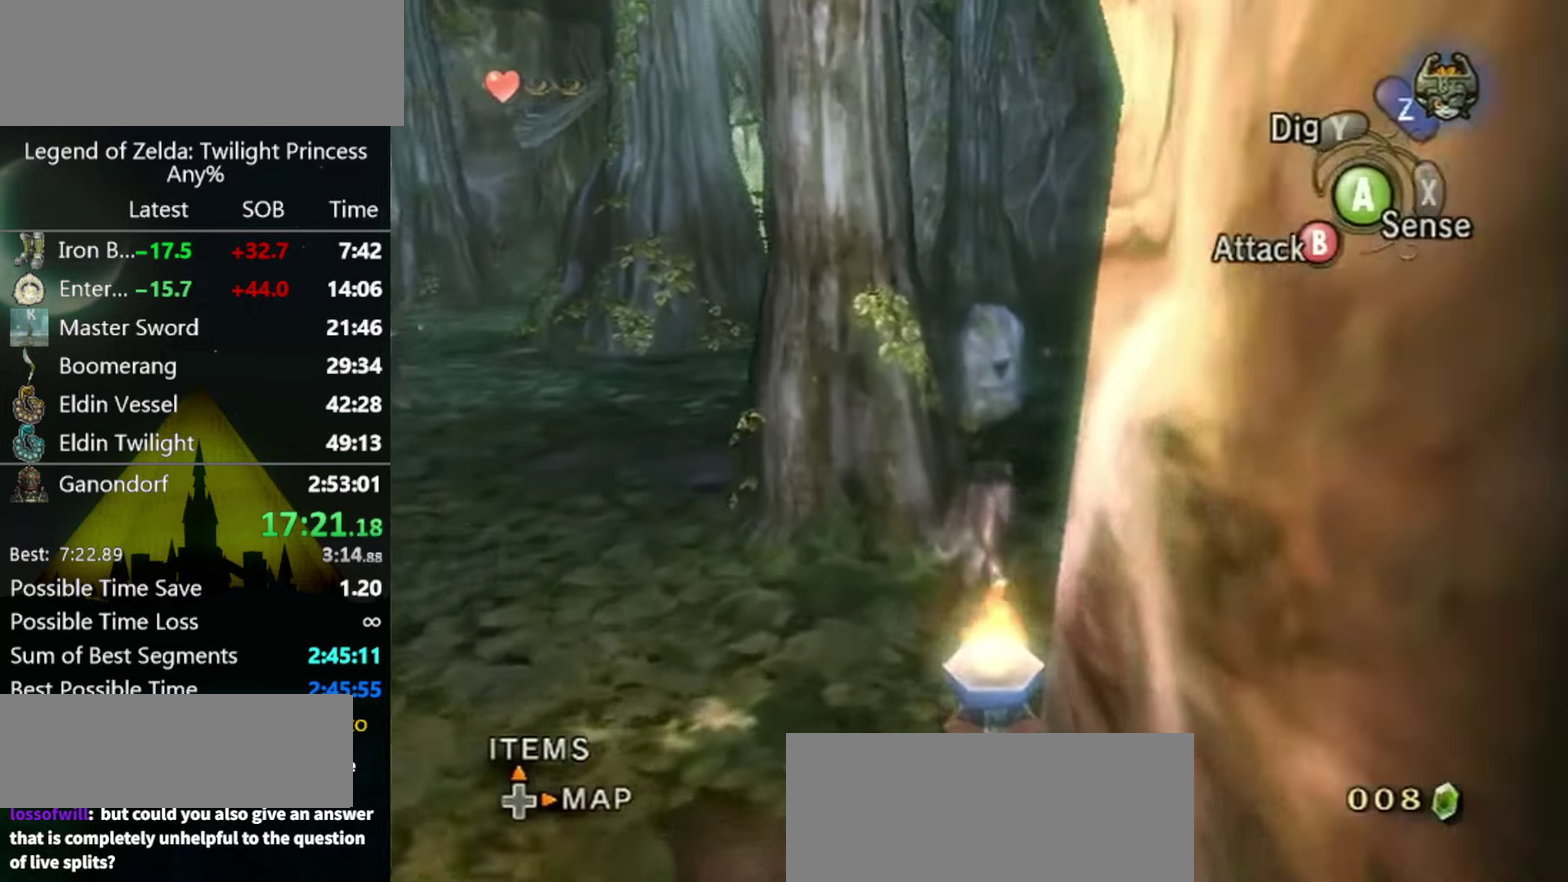
{"buttons": [], "left_stick": "up", "right_stick": "center", "events": [[100, "left_stick", "up"]]}
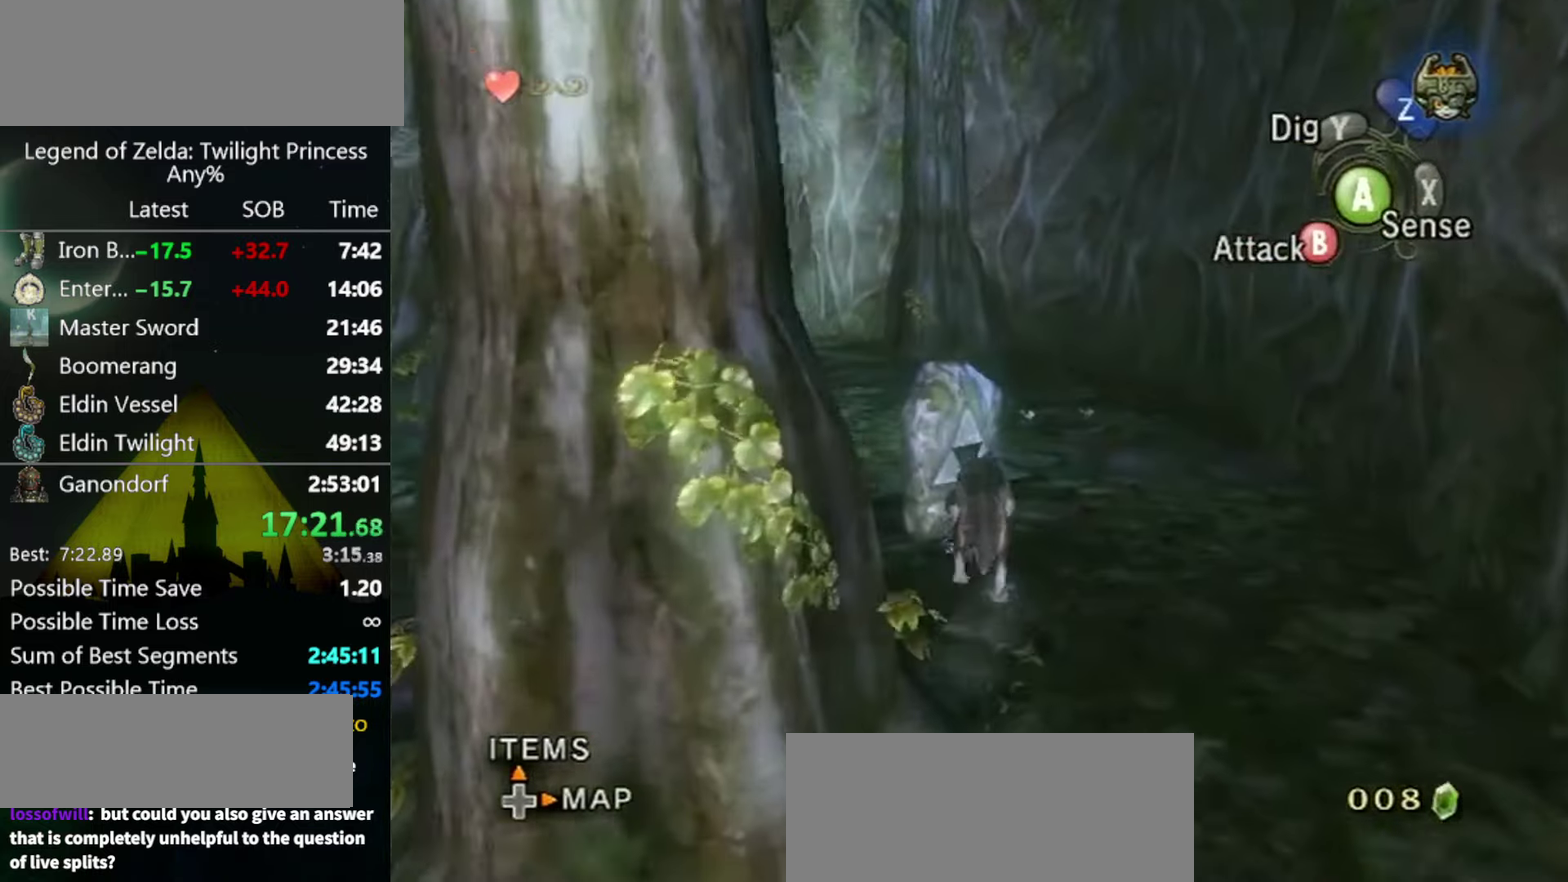
{"buttons": ["A"], "left_stick": "center", "right_stick": "center", "events": [[167, "A", "down"], [167, "left_stick", "center"]]}
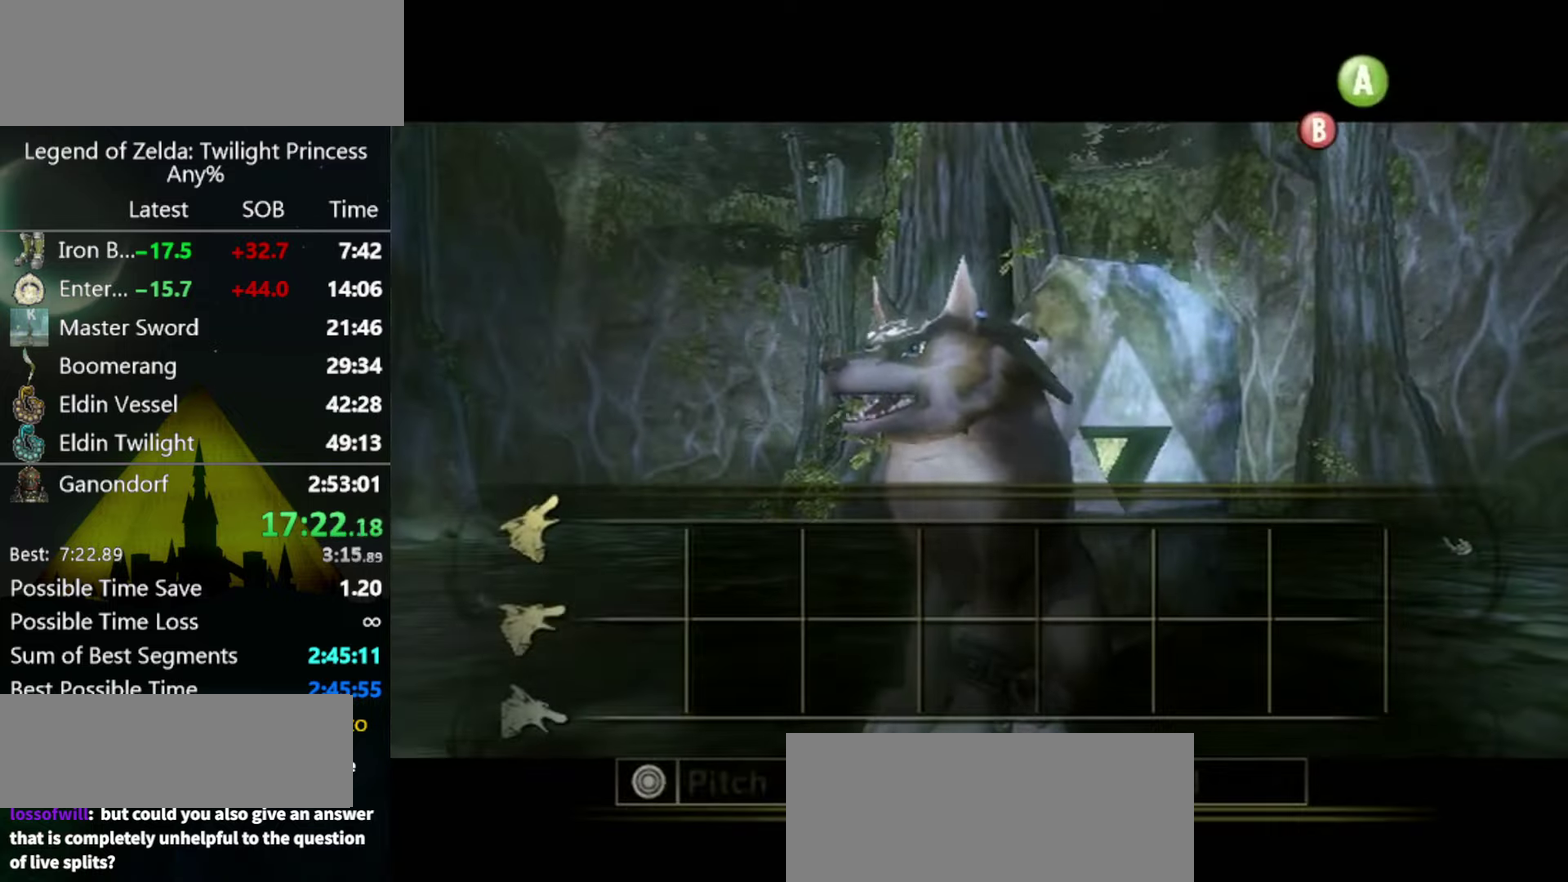
{"buttons": ["A"], "left_stick": "center", "right_stick": "center", "events": []}
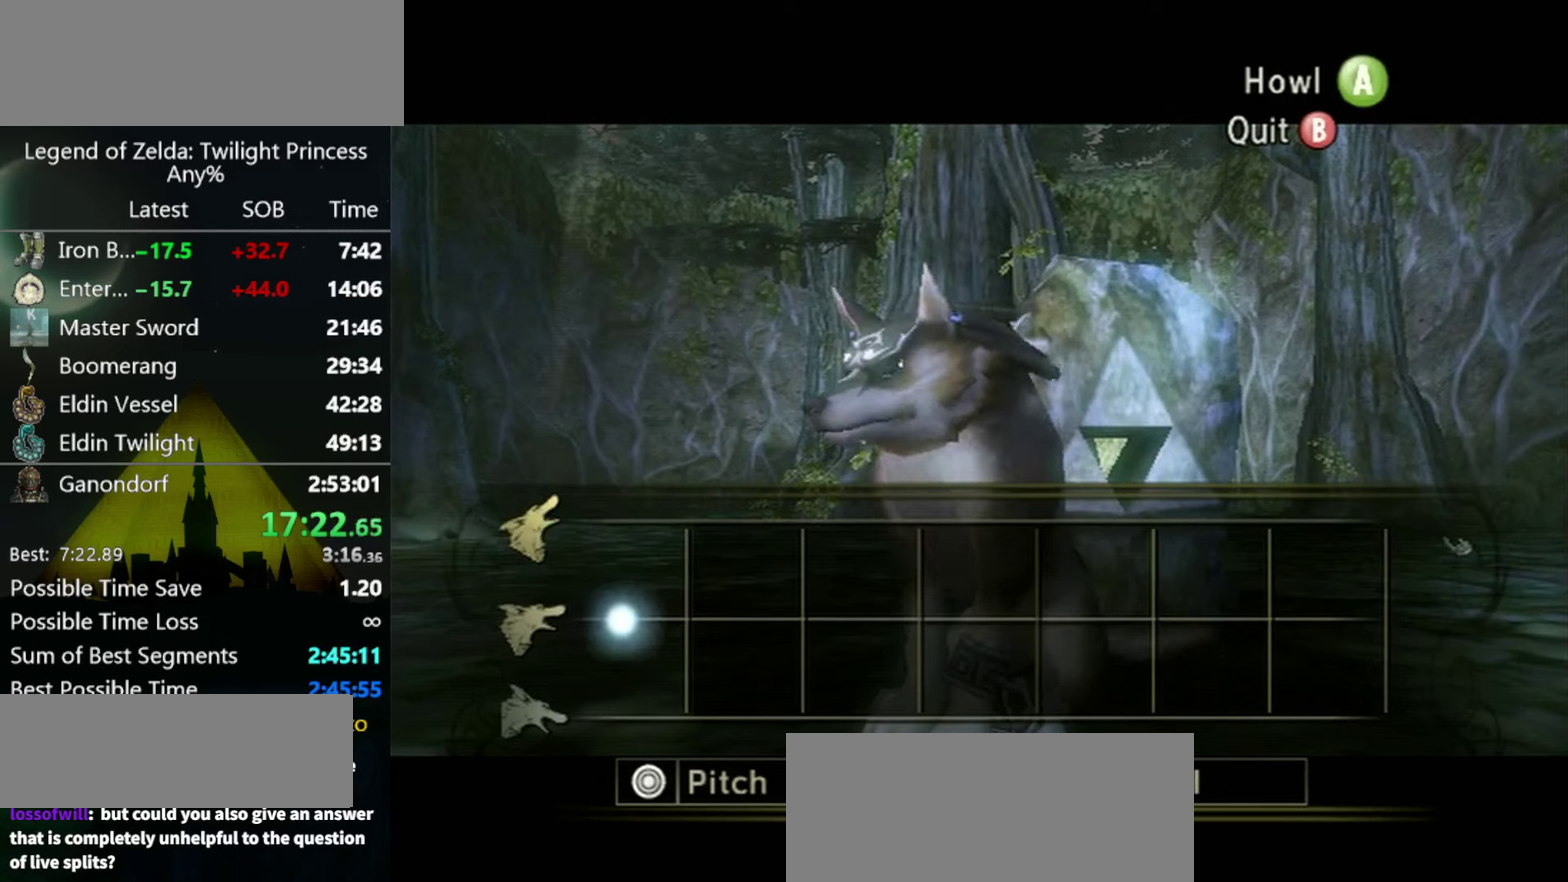
{"buttons": ["A"], "left_stick": "center", "right_stick": "center", "events": []}
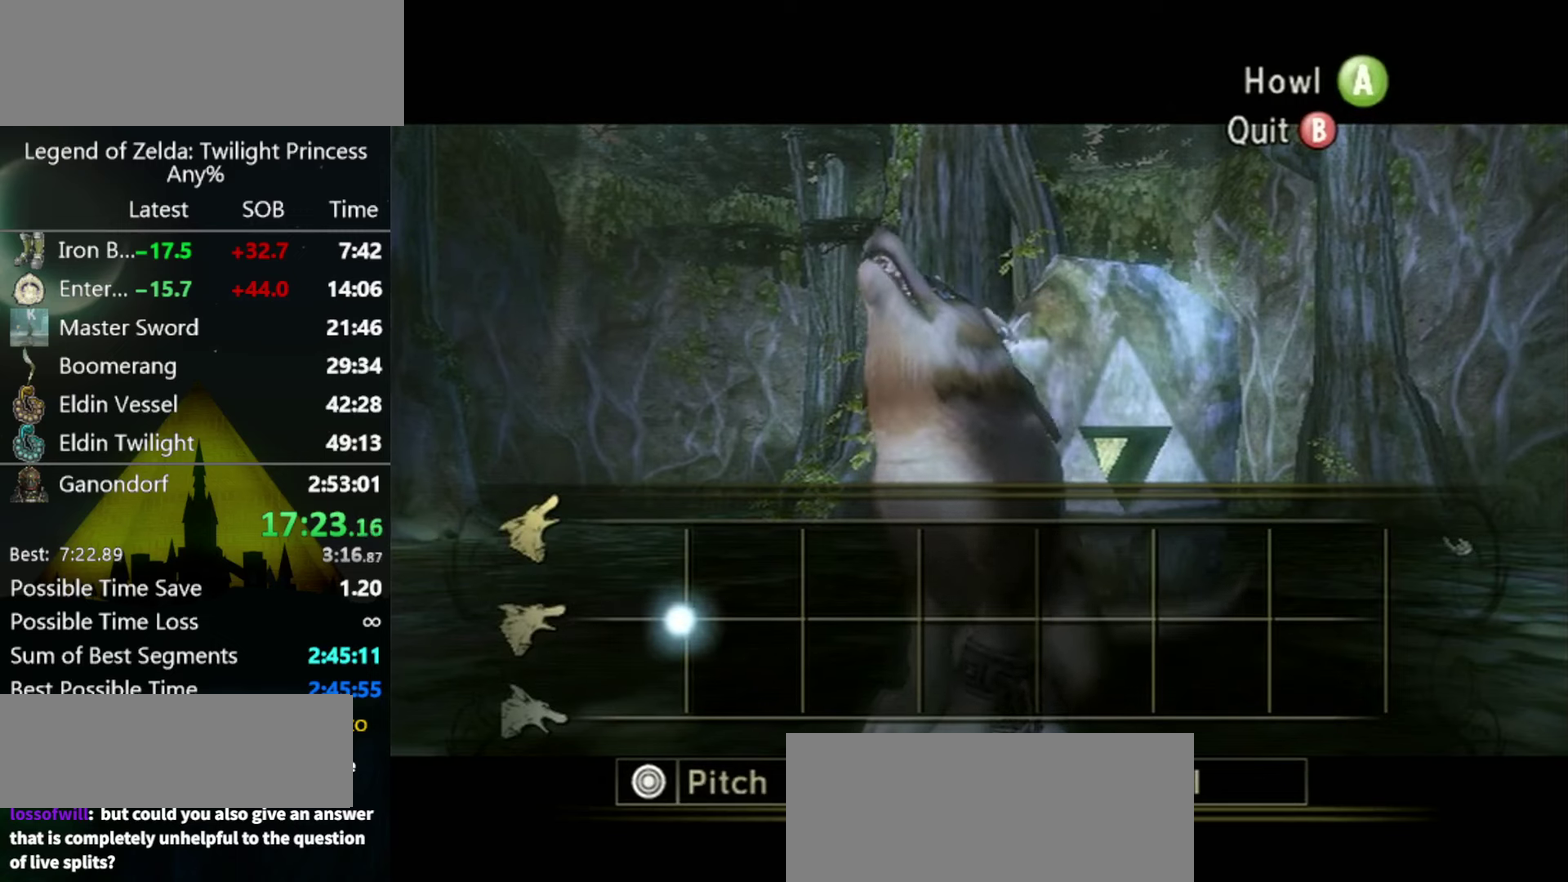
{"buttons": ["A"], "left_stick": "center", "right_stick": "center", "events": []}
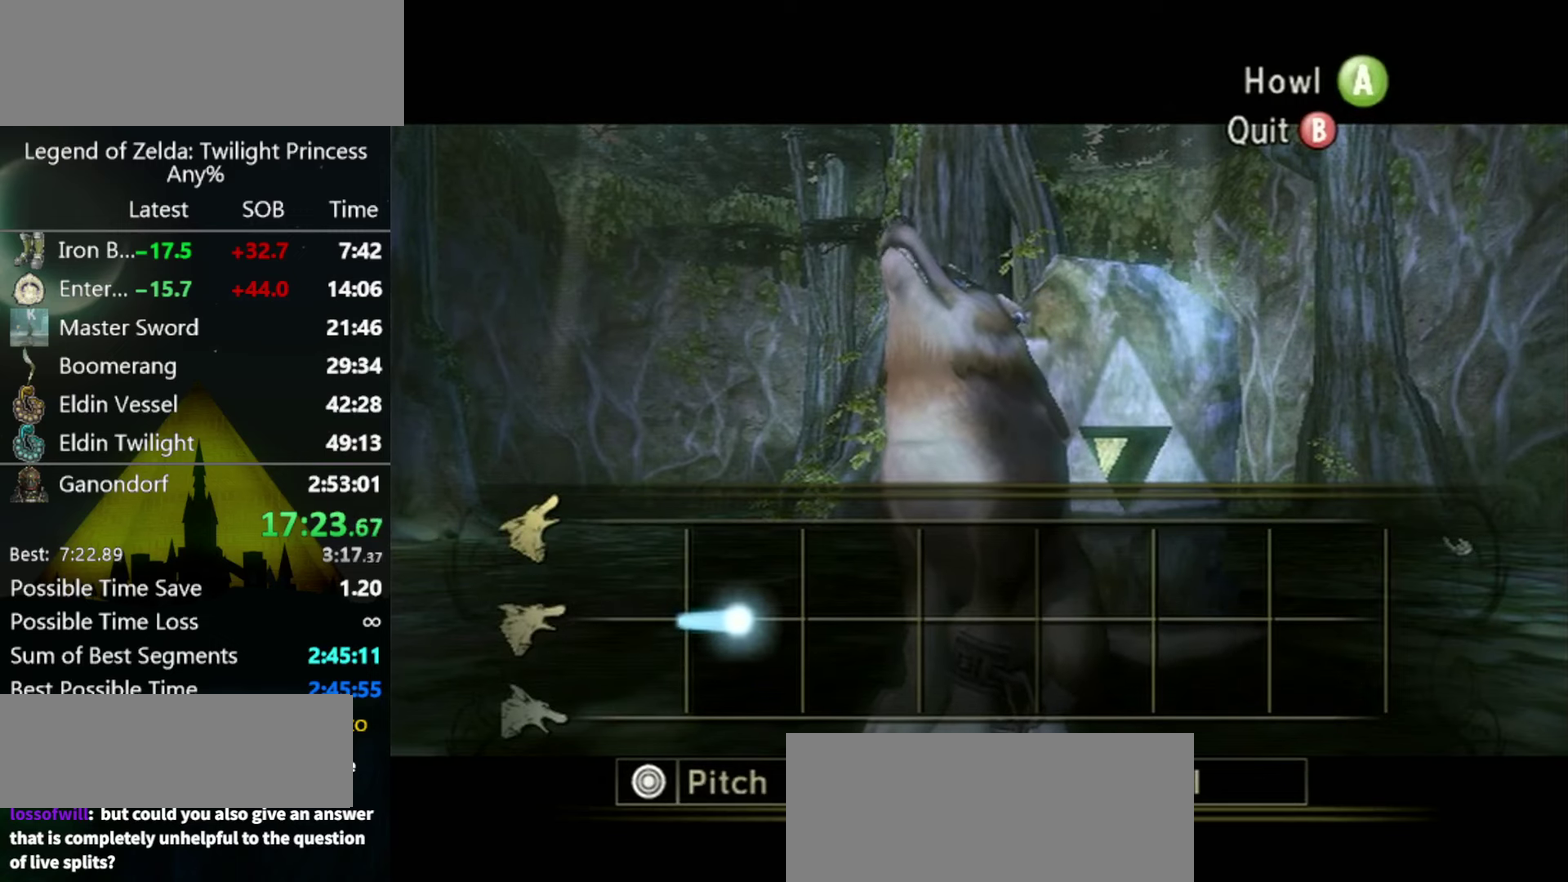
{"buttons": ["A"], "left_stick": "center", "right_stick": "center", "events": []}
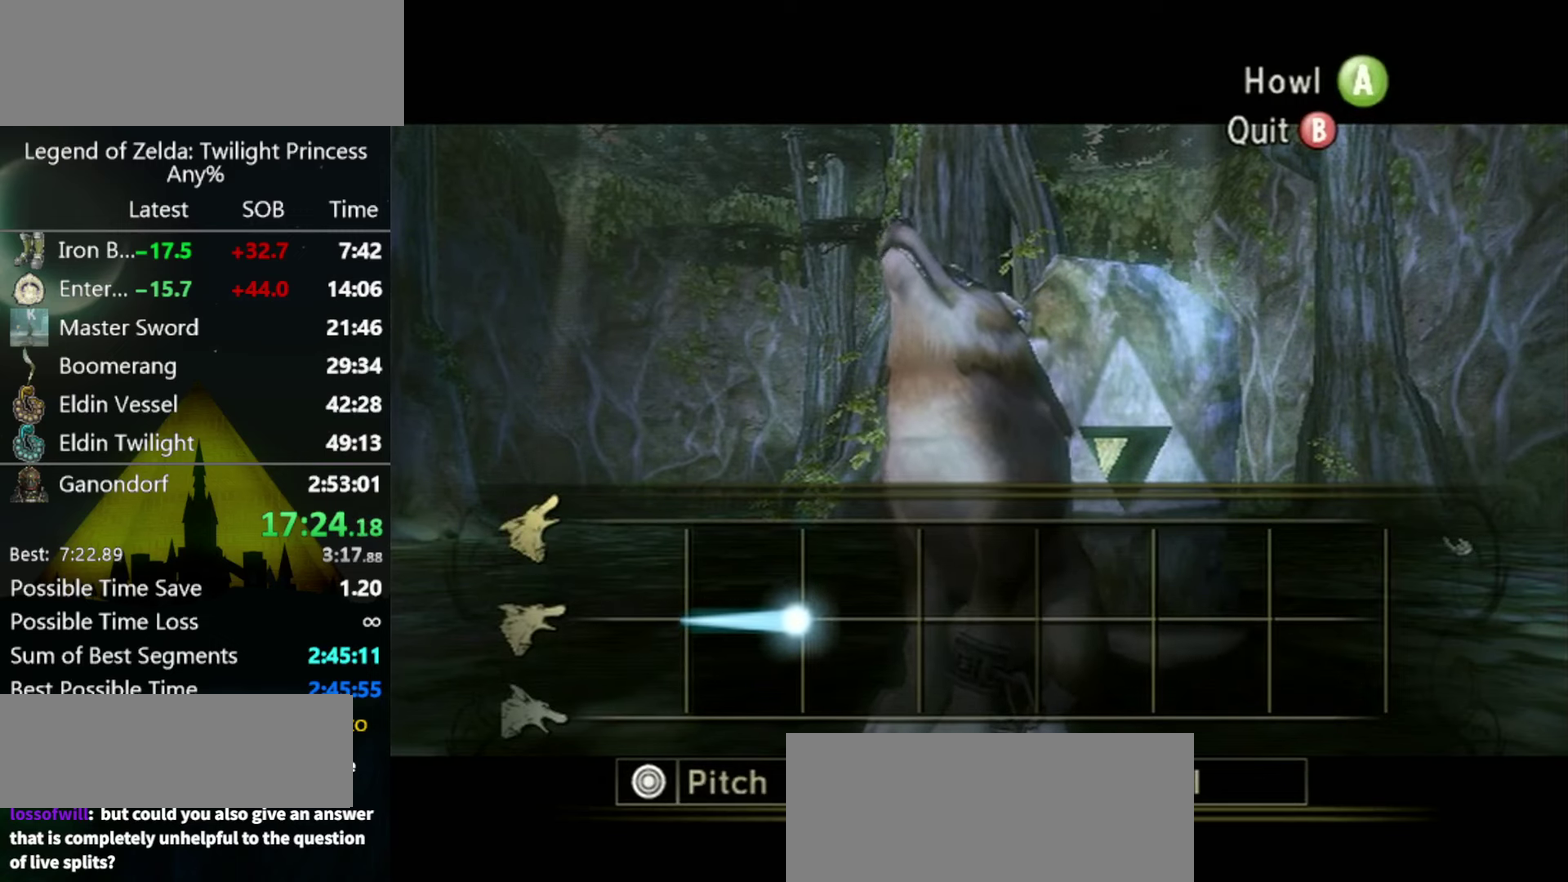
{"buttons": ["A"], "left_stick": "up", "right_stick": "center", "events": [[133, "left_stick", "up"]]}